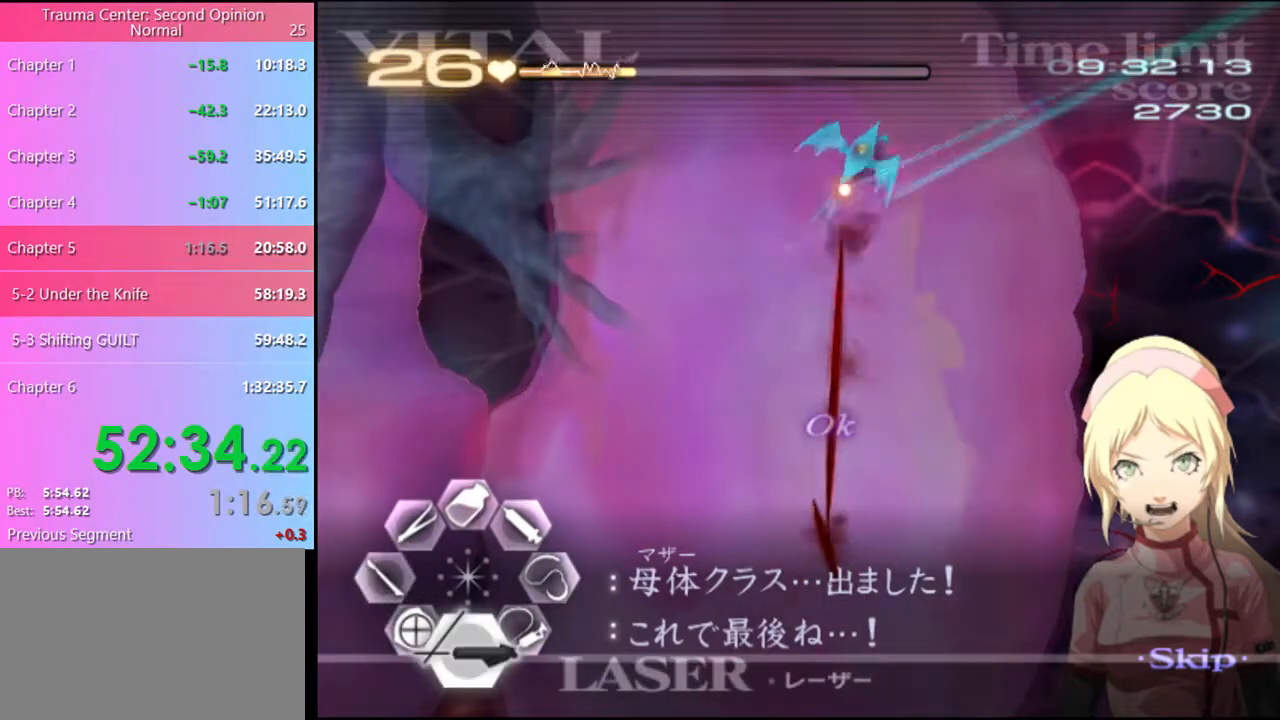
Gameplay with keyboard and mouse; each line is a JSON object with the keys and mouse buttons held at the frame after it. "events" lists presses ("down") and releases ("up") of "a", "alt", "c", "d", "e", "f", "q", "r", "s", "shift", "space", "v", "w", "mouse_left", "mouse_wheel", "mouse_right", "mouse_mb4" and "mouse_mb5" between this image and that frame as [ms after this image, input, new state], when the widget could be followed in between. "mouse_left", "mouse_wheel", "mouse_right", "mouse_mb4", "mouse_mb5" = the "left", "wheel", "right", "mb4", "mb5" buttons of the "mouse" list. No other keys are recorded. "wheel" means that the mouse wheel is clicked or scrolled. Mouse movement is not recorded.
{"keys": ["d"], "mouse": ["left"], "events": [[33, "mouse_left", "up"], [66, "s", "up"], [100, "d", "down"], [200, "mouse_left", "down"]]}
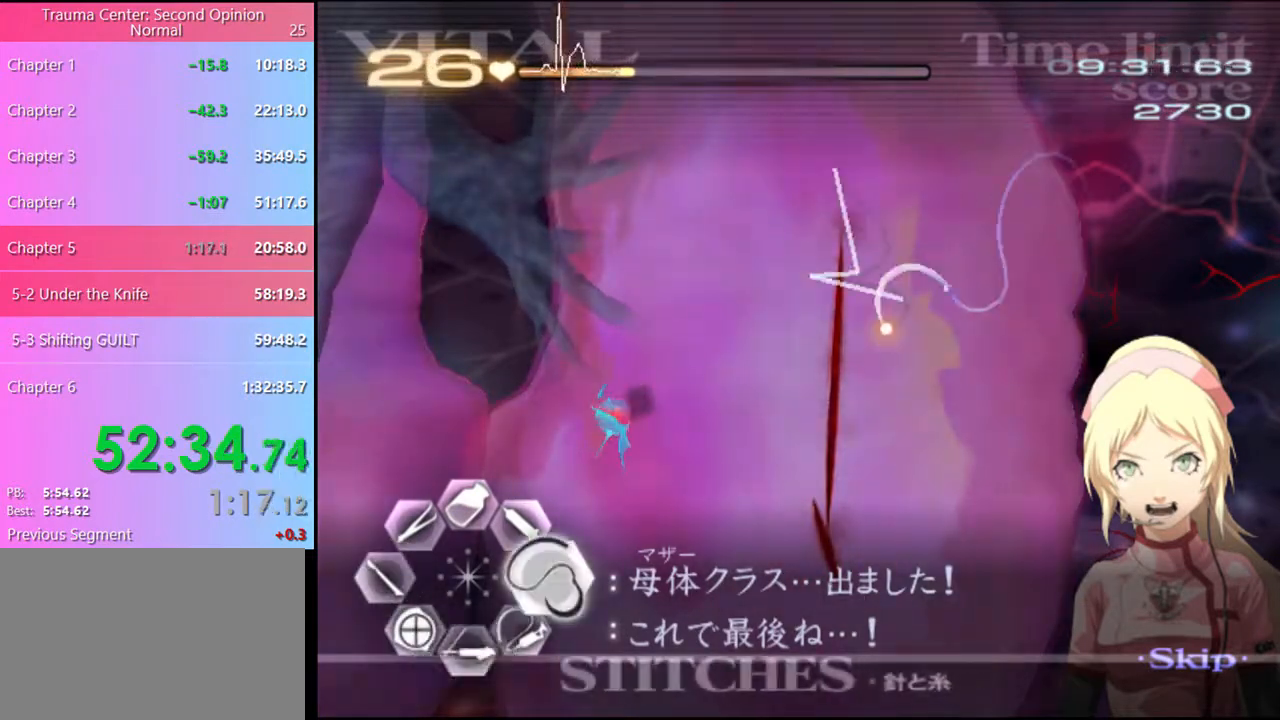
{"keys": ["w"], "mouse": ["left"], "events": [[266, "mouse_left", "up"], [333, "d", "up"], [333, "w", "down"], [400, "mouse_left", "down"]]}
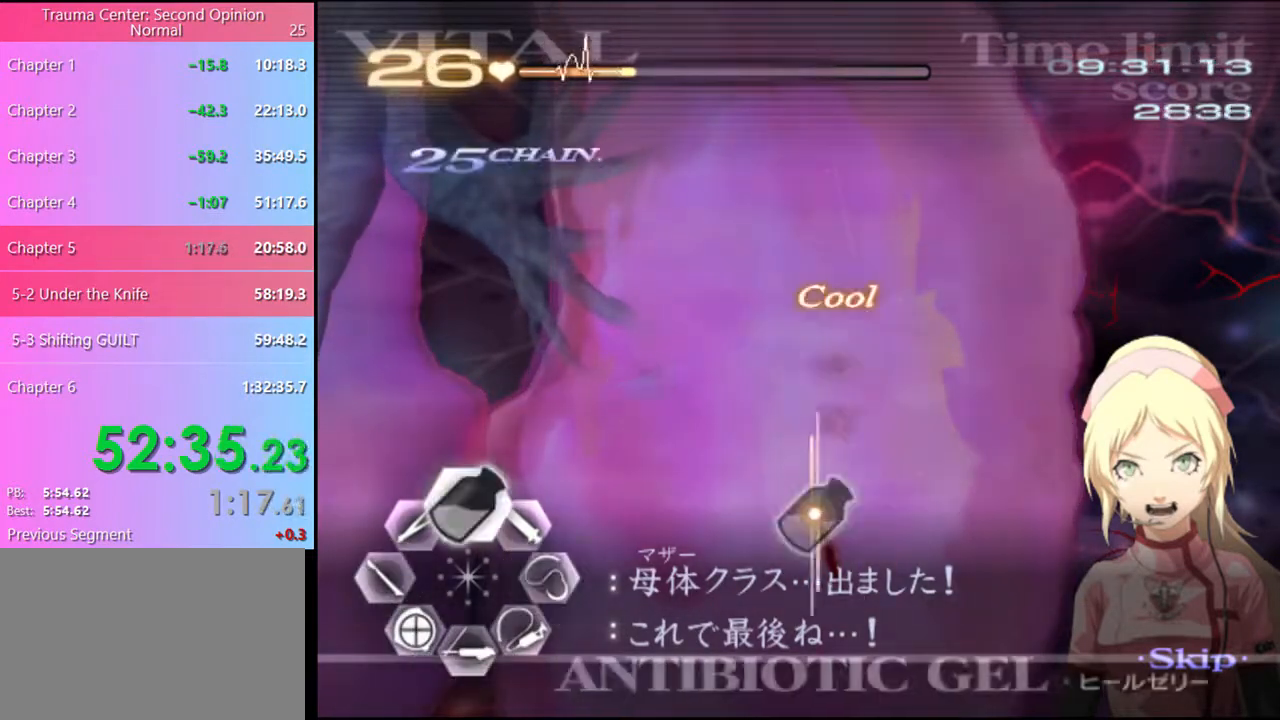
{"keys": ["a", "s"], "mouse": [], "events": [[33, "a", "down"], [33, "mouse_left", "up"], [33, "w", "up"], [66, "s", "down"], [133, "mouse_left", "down"], [200, "mouse_left", "up"]]}
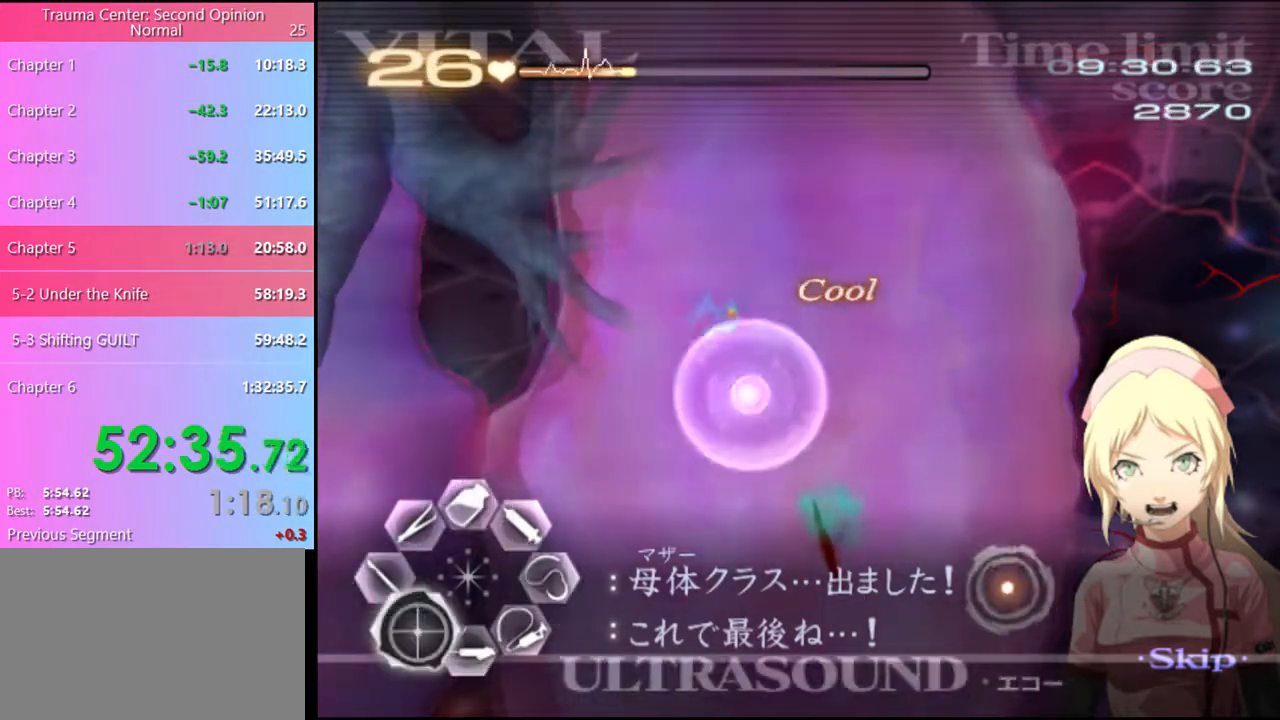
{"keys": ["s"], "mouse": [], "events": [[100, "s", "up"], [233, "mouse_left", "down"], [333, "mouse_left", "up"], [400, "a", "up"], [400, "s", "down"]]}
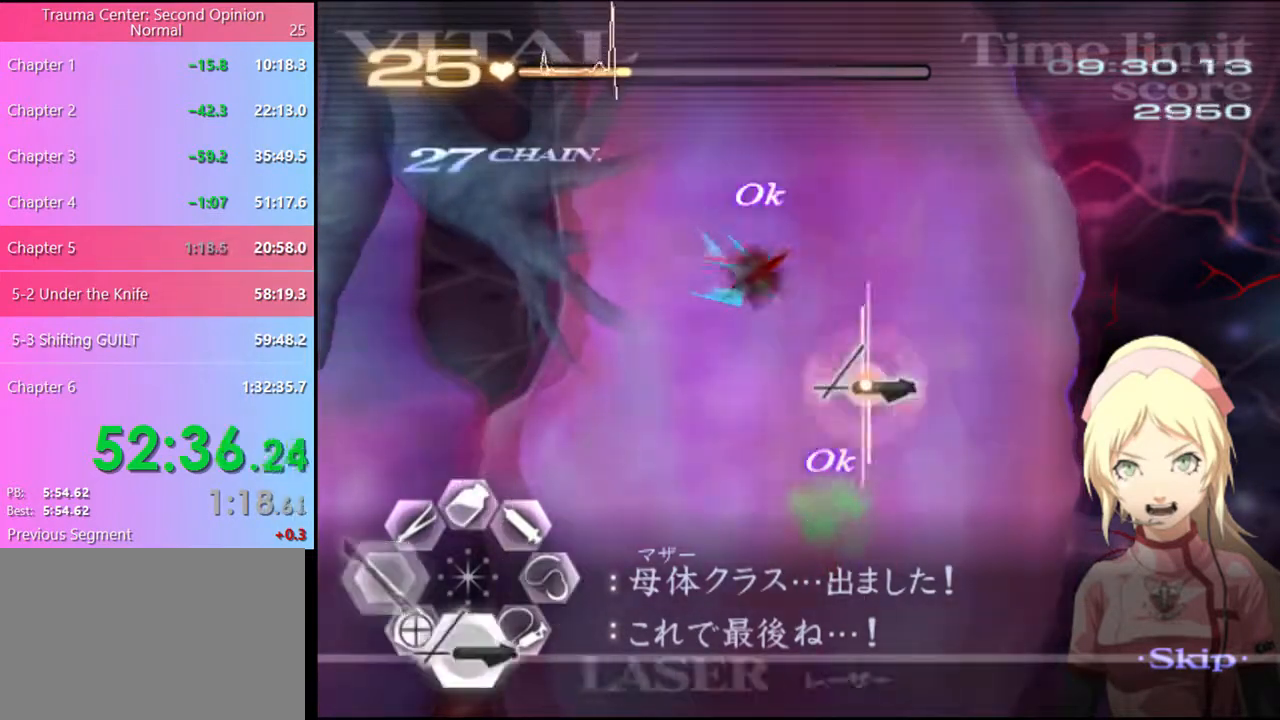
{"keys": ["s"], "mouse": ["left"], "events": [[300, "mouse_left", "down"]]}
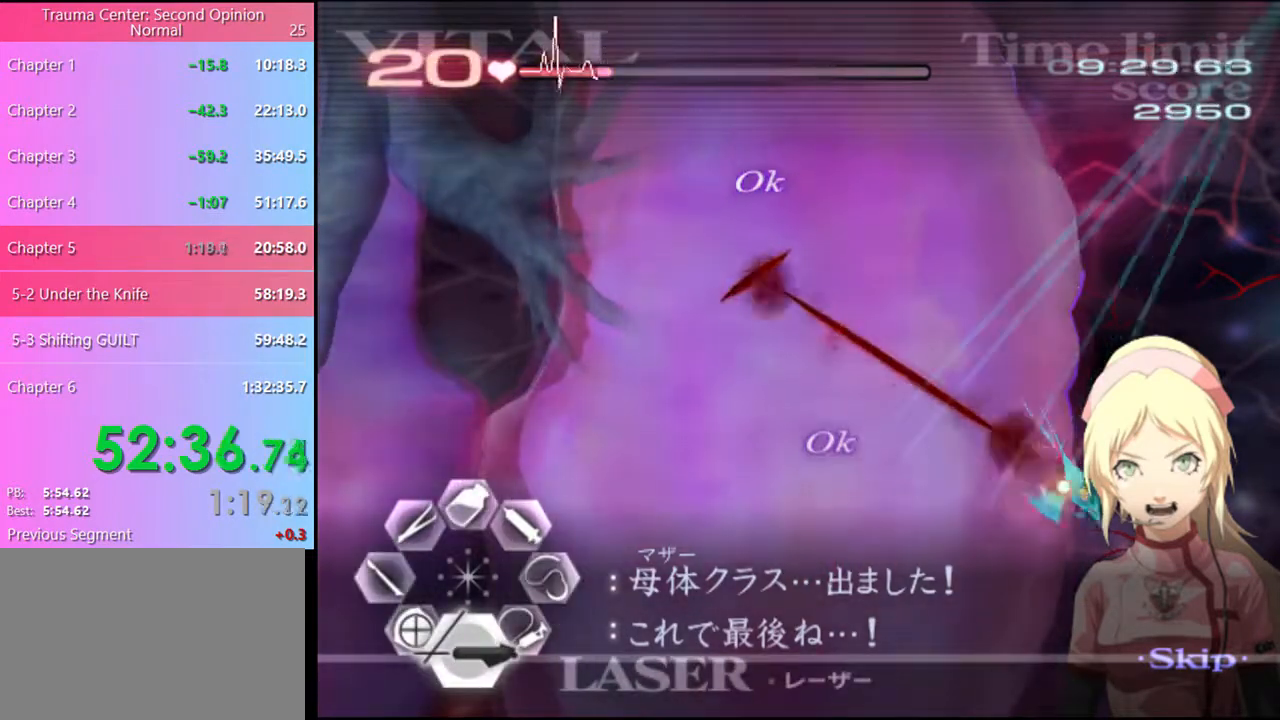
{"keys": ["d"], "mouse": ["left"], "events": [[133, "d", "down"], [133, "mouse_left", "up"], [133, "s", "up"], [266, "mouse_left", "down"]]}
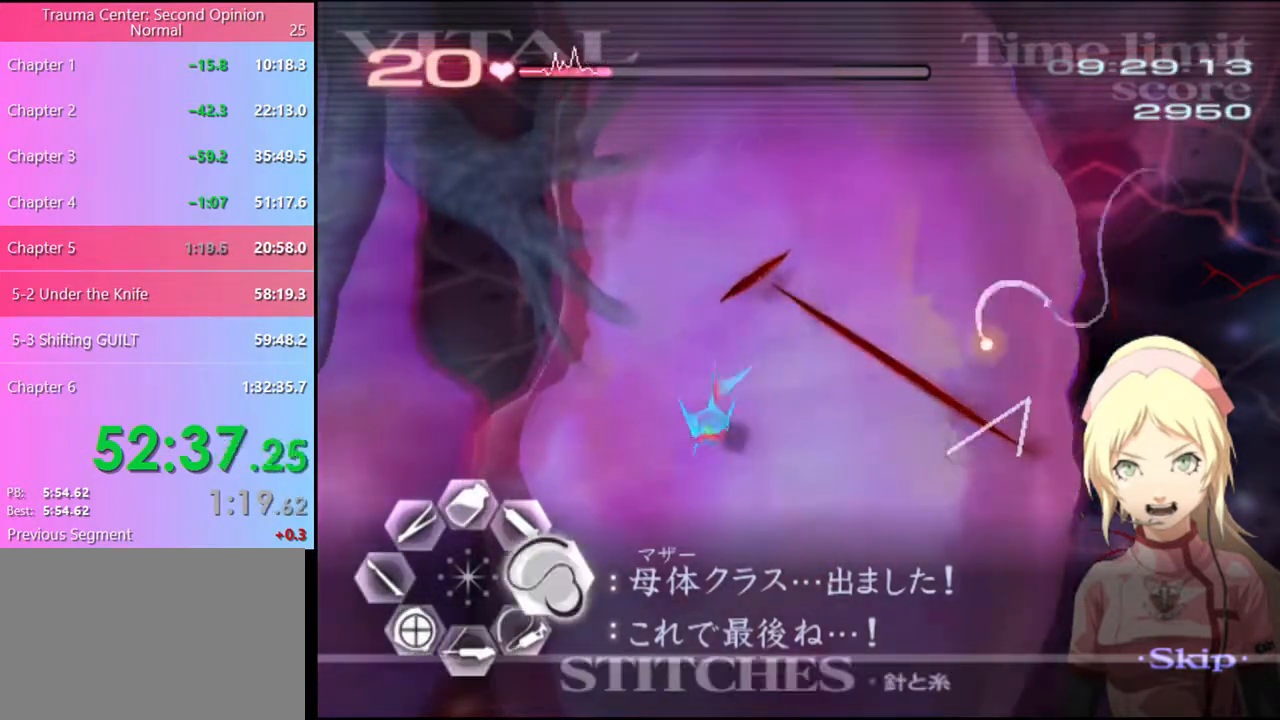
{"keys": ["w"], "mouse": ["left"], "events": [[333, "mouse_left", "up"], [366, "d", "up"], [400, "w", "down"], [466, "mouse_left", "down"]]}
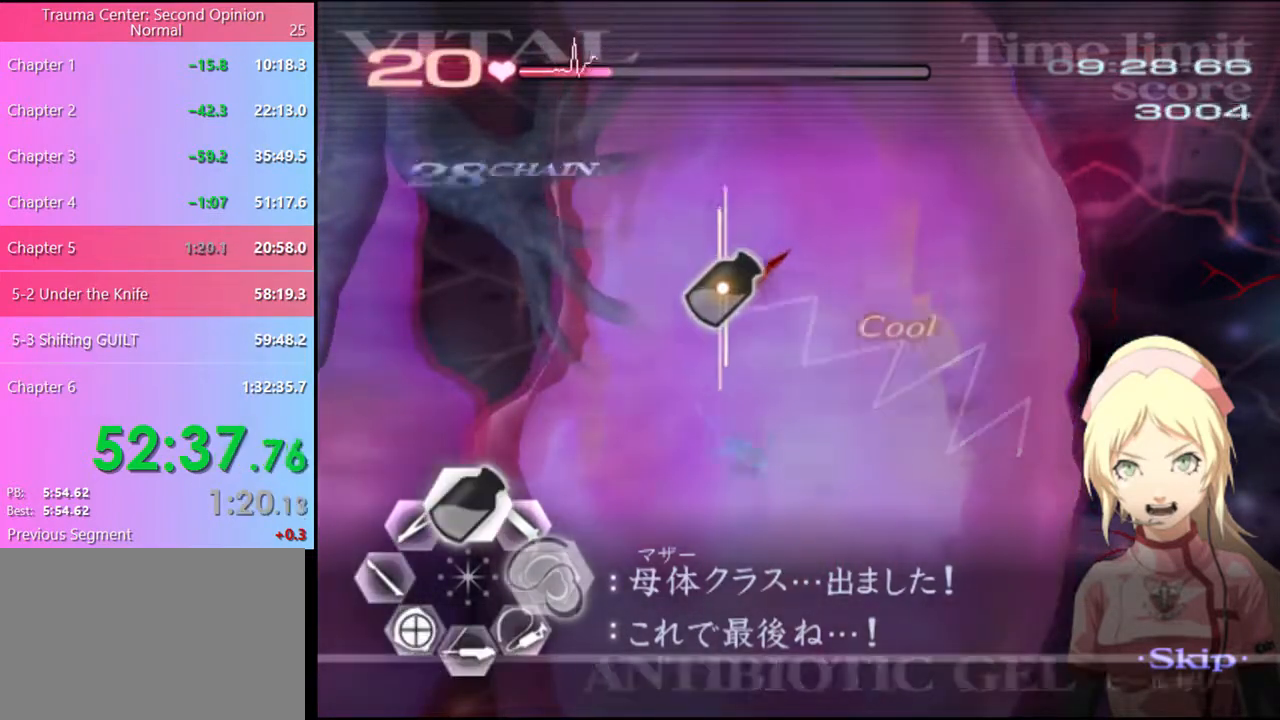
{"keys": ["a", "s"], "mouse": [], "events": [[66, "mouse_left", "up"], [66, "w", "up"], [133, "a", "down"], [133, "s", "down"], [200, "mouse_left", "down"], [266, "mouse_left", "up"]]}
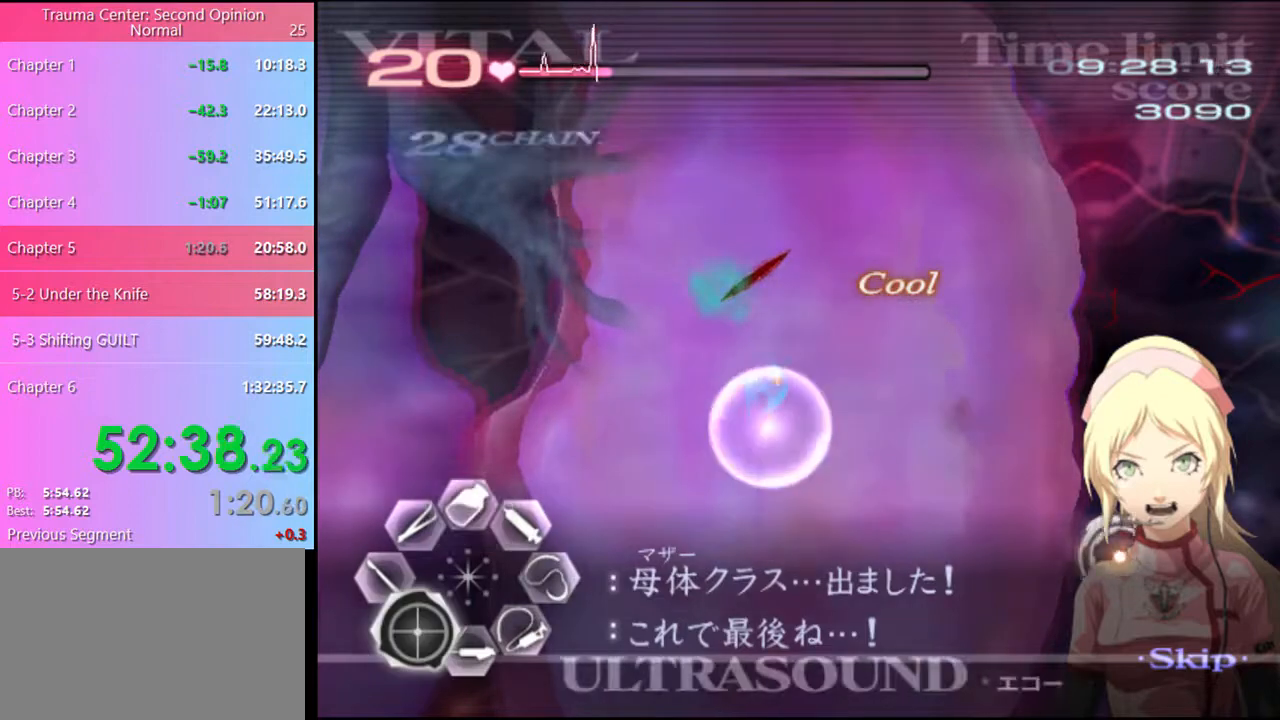
{"keys": ["s"], "mouse": [], "events": [[66, "s", "up"], [233, "mouse_left", "down"], [366, "mouse_left", "up"], [433, "a", "up"], [466, "s", "down"]]}
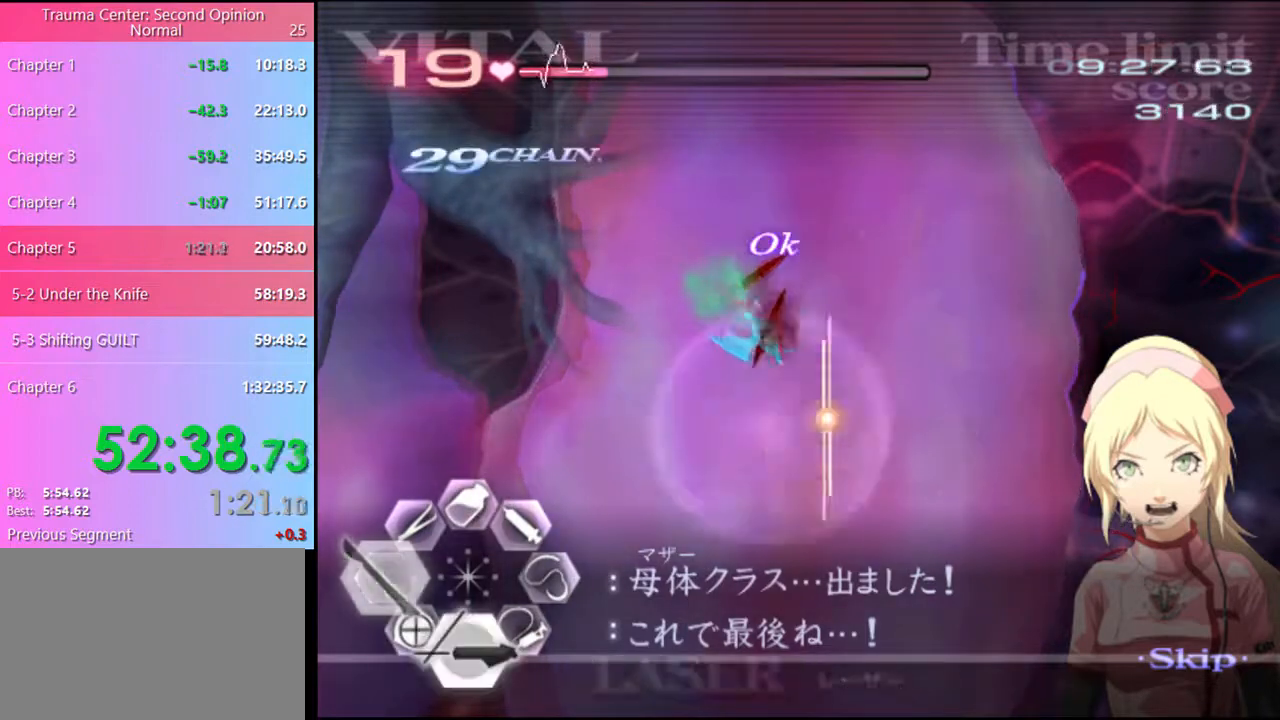
{"keys": ["s"], "mouse": ["left"], "events": [[333, "mouse_left", "down"]]}
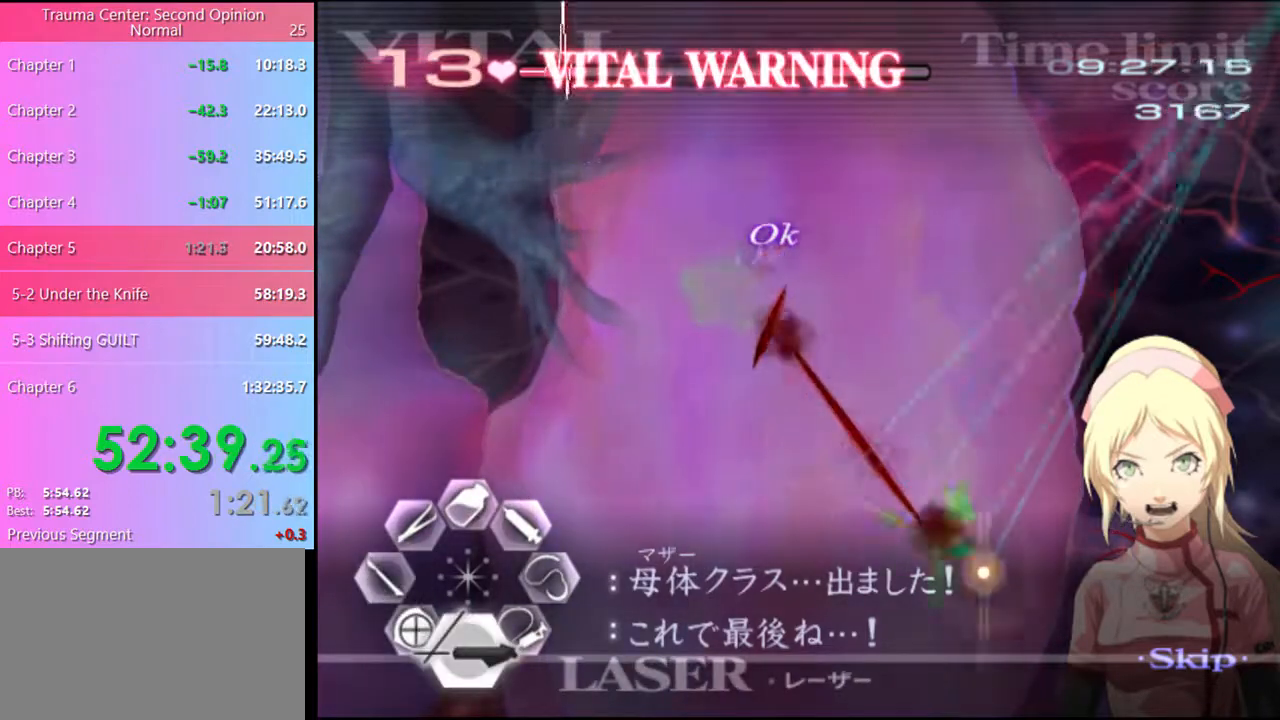
{"keys": ["d"], "mouse": ["left"], "events": [[66, "mouse_left", "up"], [100, "d", "down"], [100, "s", "up"], [200, "mouse_left", "down"]]}
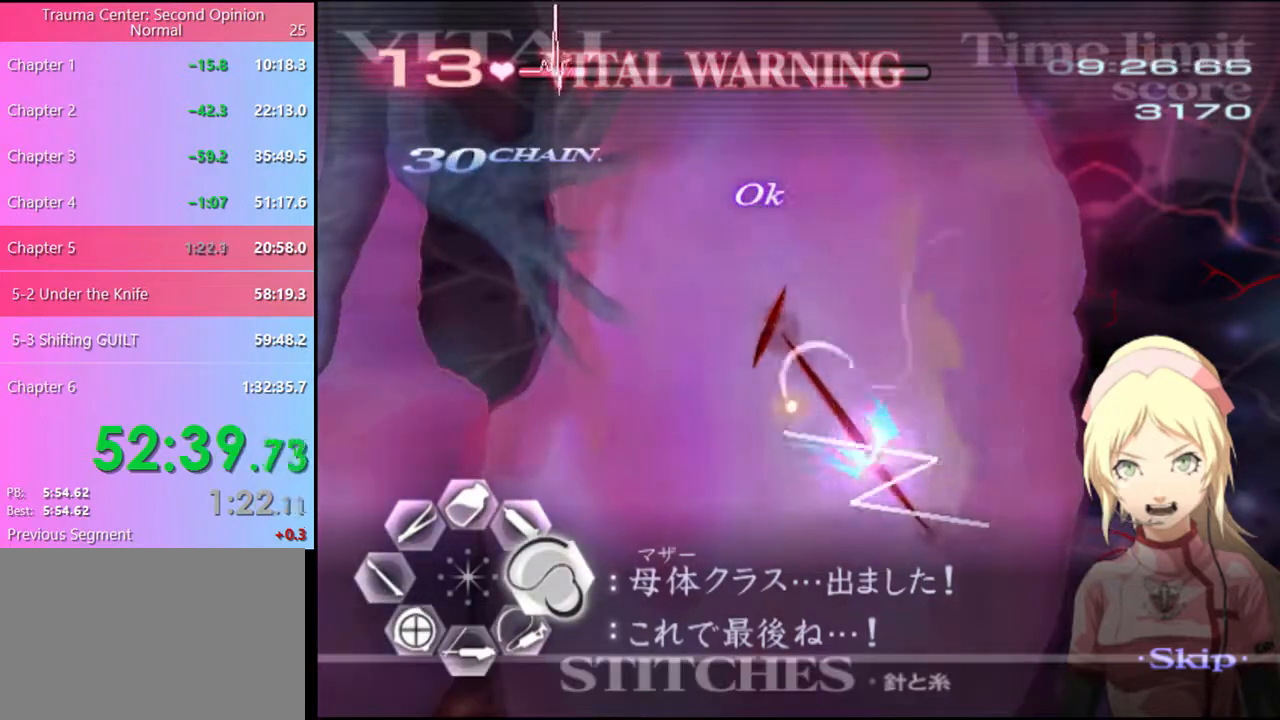
{"keys": ["w"], "mouse": [], "events": [[133, "d", "up"], [133, "mouse_left", "up"], [166, "w", "down"], [233, "mouse_left", "down"], [300, "mouse_left", "up"]]}
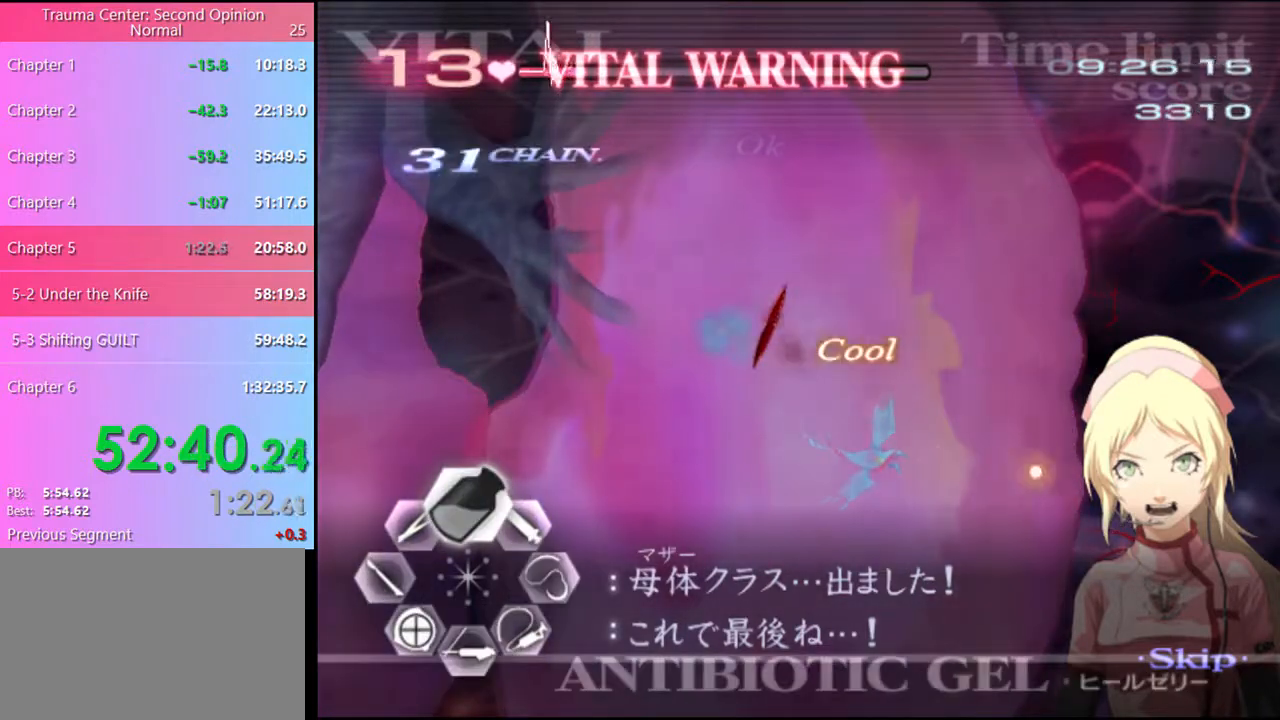
{"keys": ["w"], "mouse": [], "events": [[200, "mouse_left", "down"], [466, "mouse_left", "up"]]}
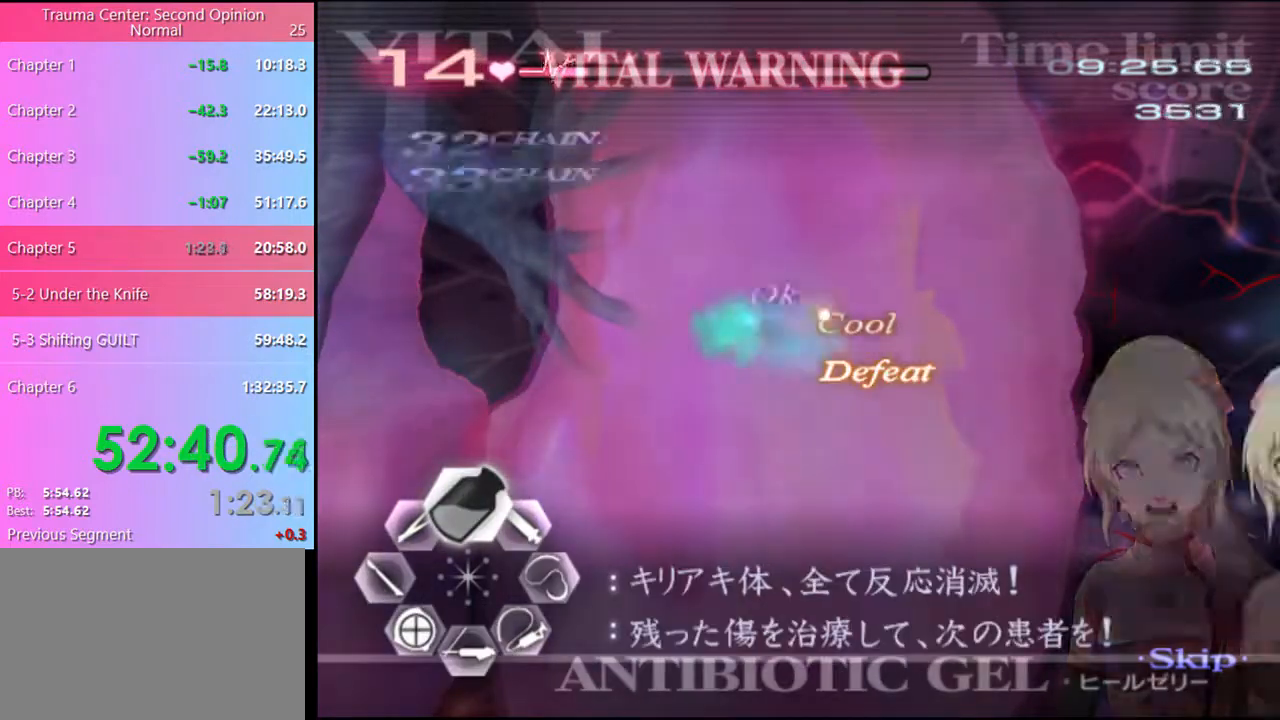
{"keys": [], "mouse": [], "events": [[500, "w", "up"]]}
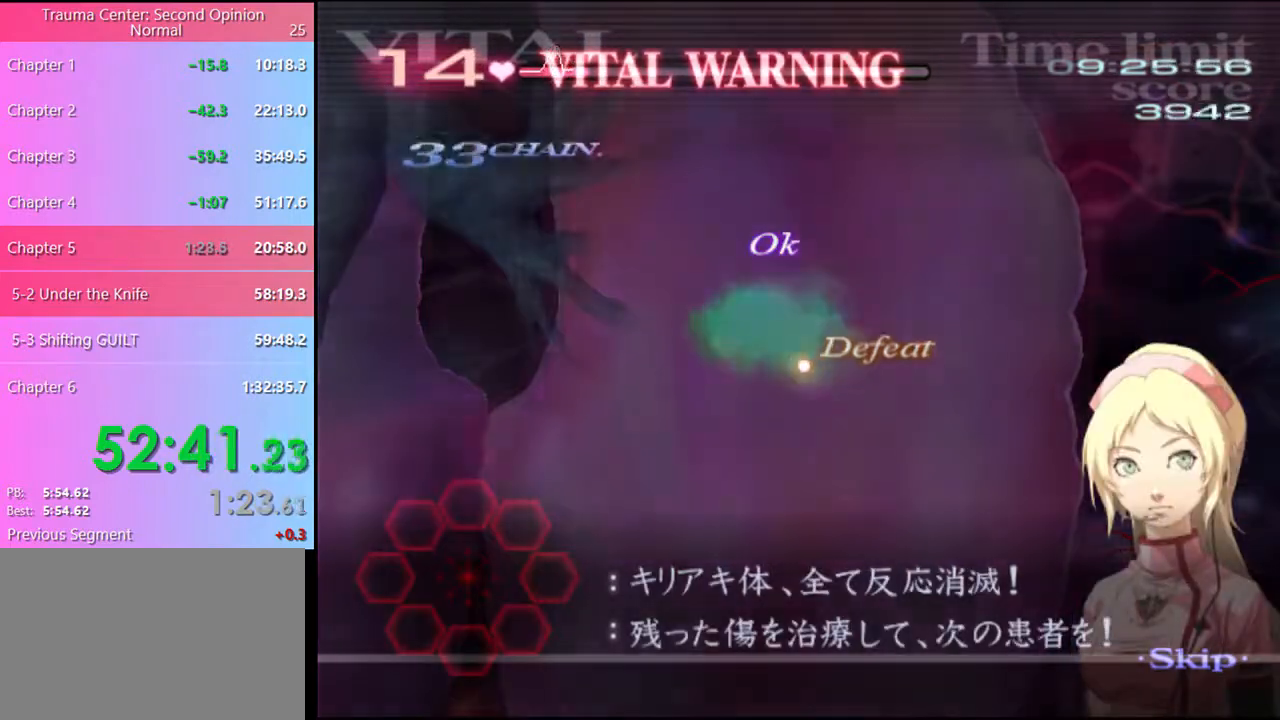
{"keys": [], "mouse": [], "events": []}
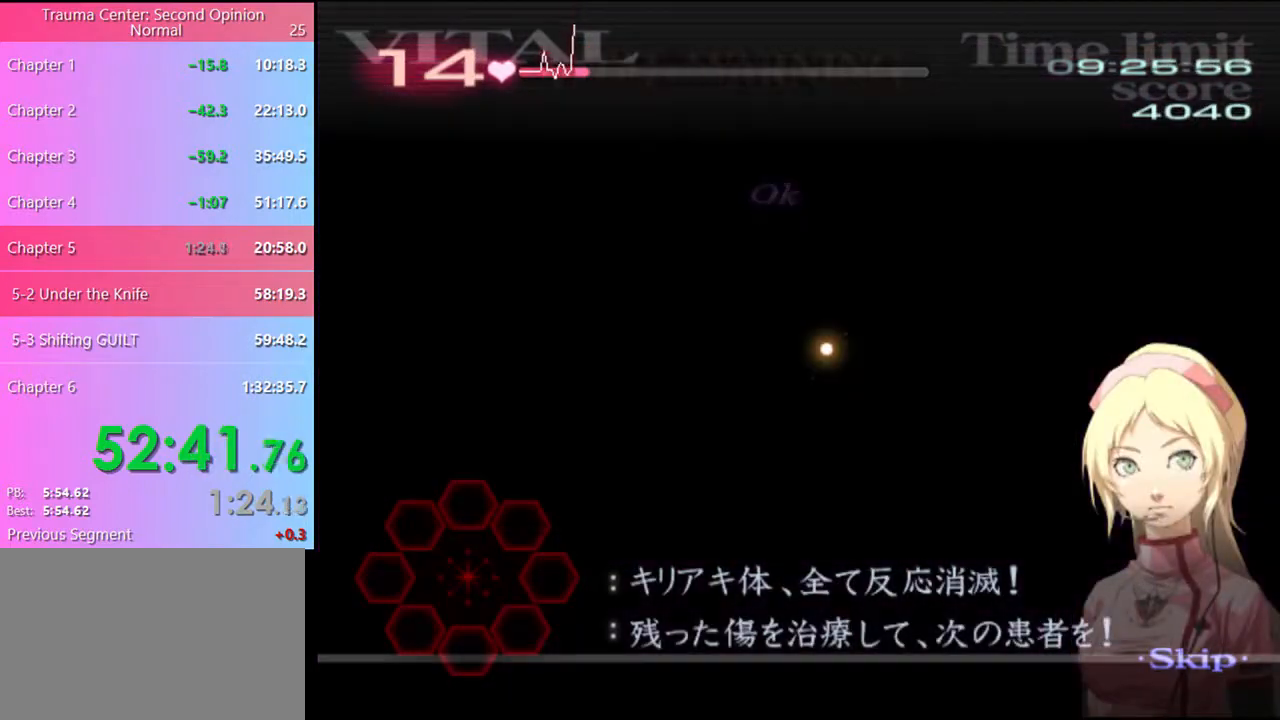
{"keys": [], "mouse": [], "events": []}
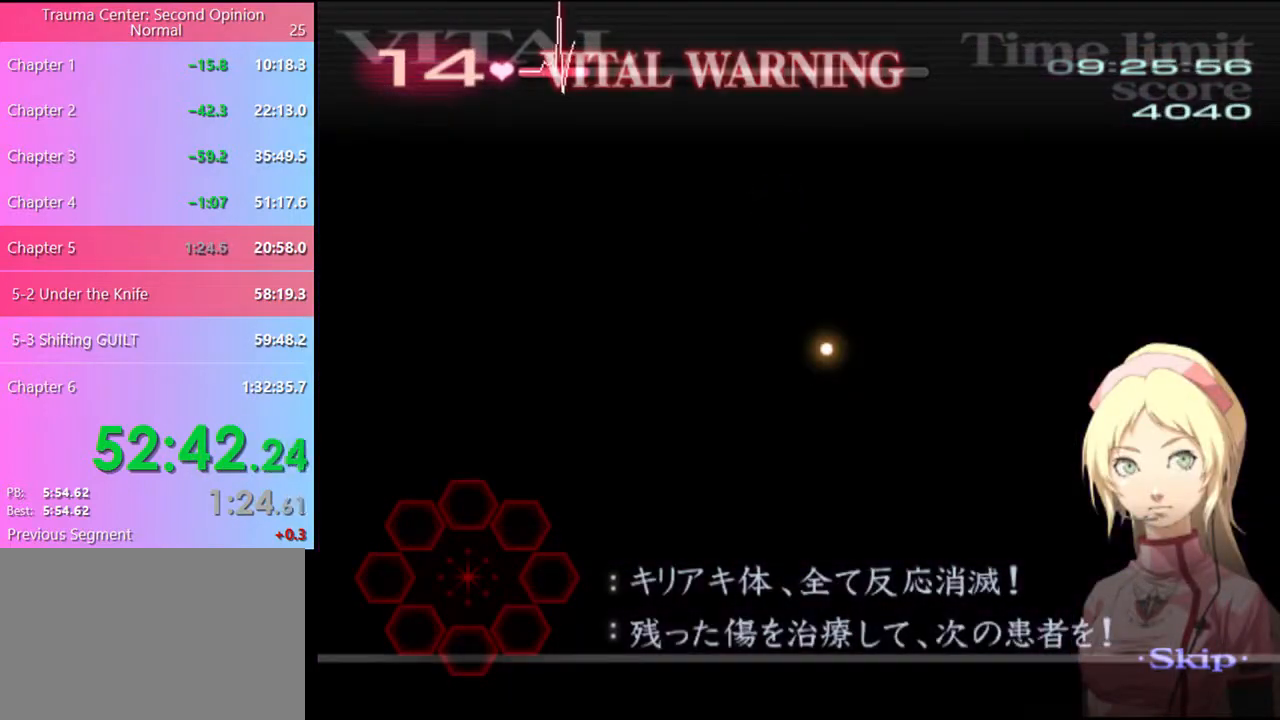
{"keys": [], "mouse": [], "events": []}
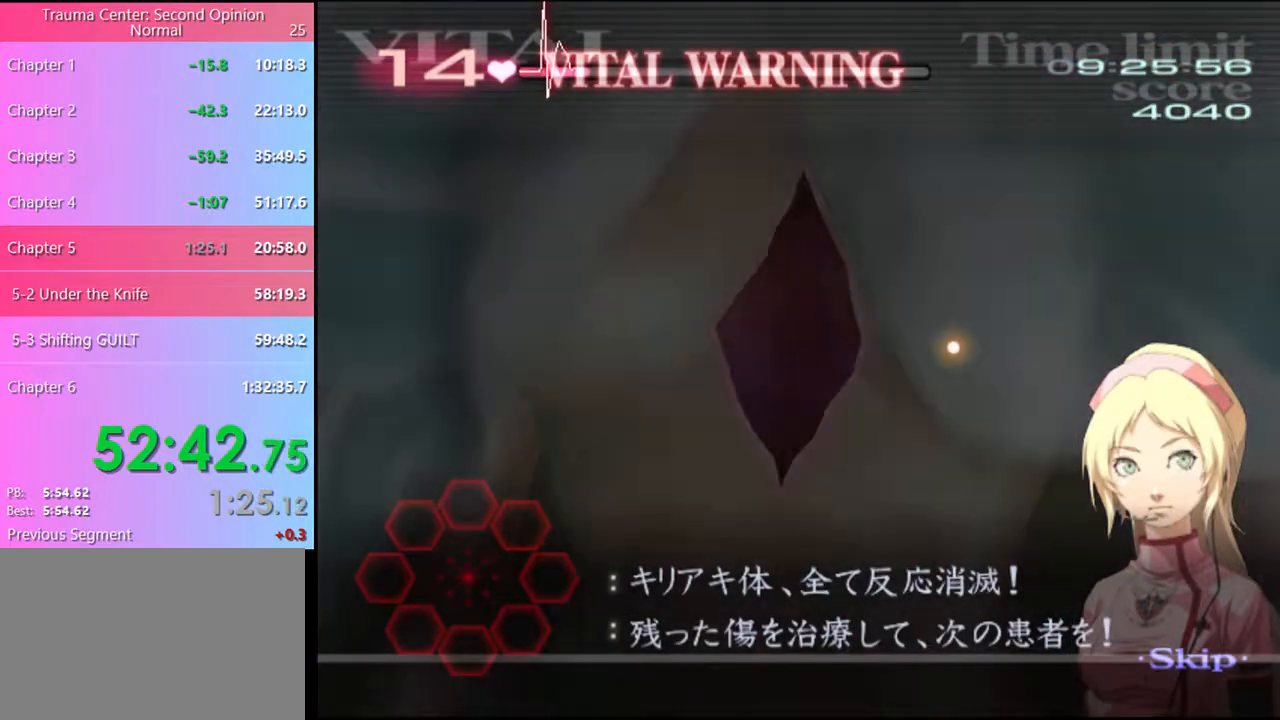
{"keys": ["d"], "mouse": [], "events": [[100, "d", "down"]]}
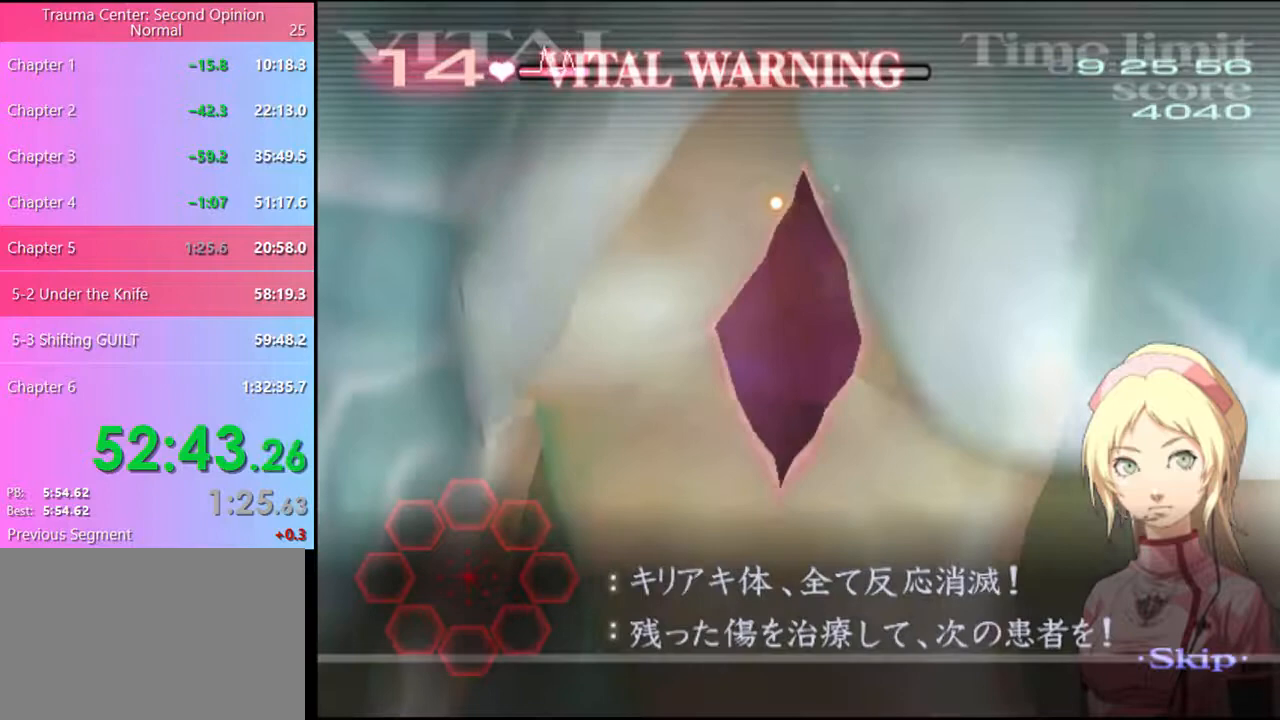
{"keys": ["d"], "mouse": ["left"], "events": [[433, "mouse_left", "down"]]}
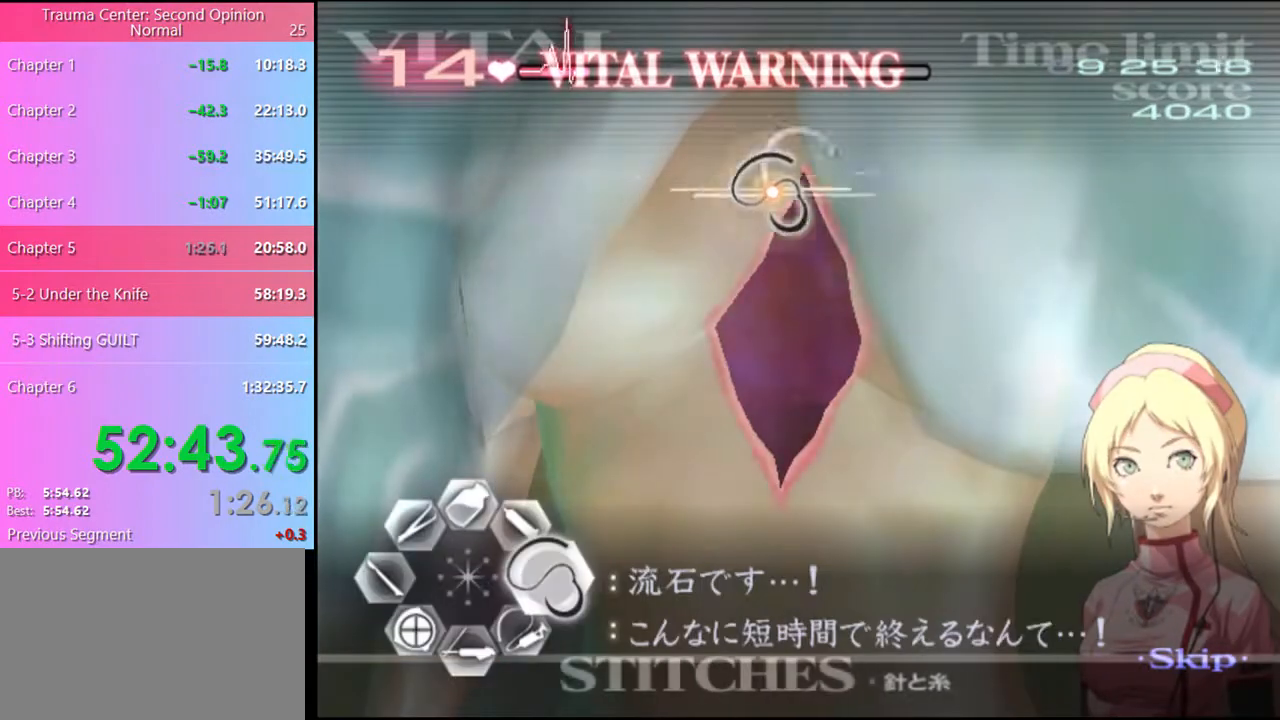
{"keys": ["d"], "mouse": [], "events": [[466, "mouse_left", "up"]]}
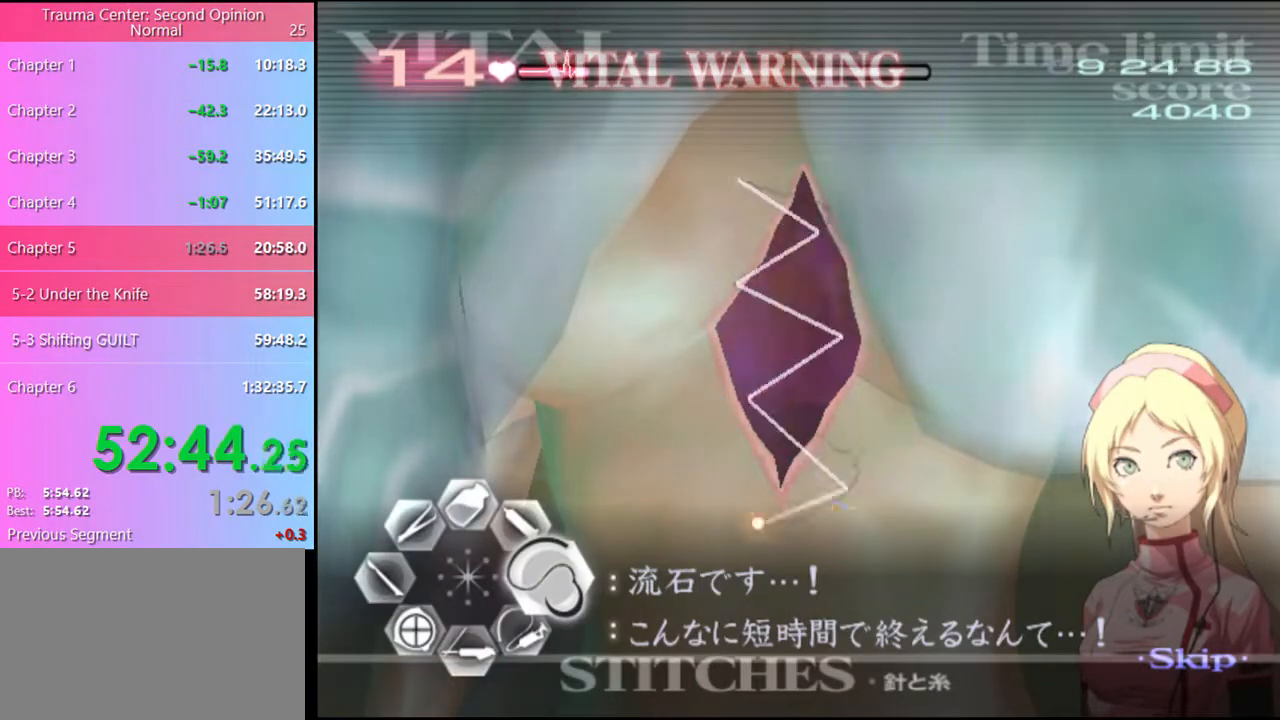
{"keys": [], "mouse": [], "events": [[266, "d", "up"]]}
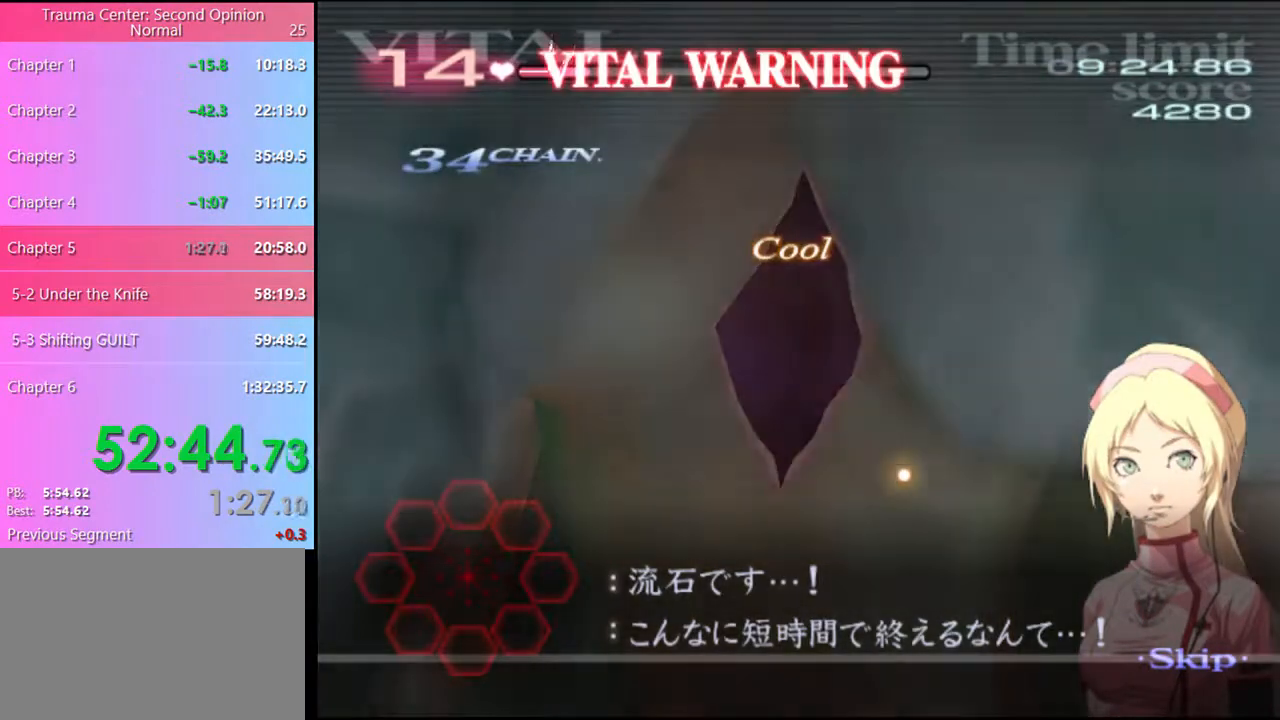
{"keys": [], "mouse": [], "events": []}
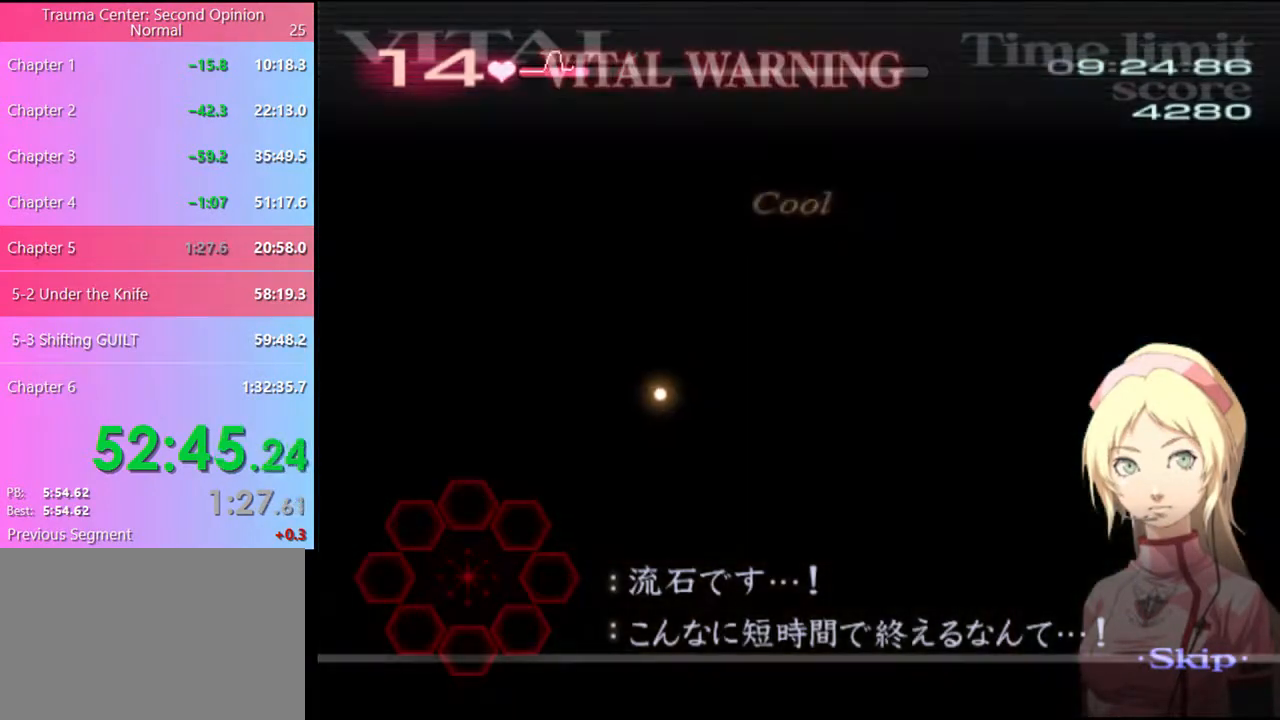
{"keys": [], "mouse": [], "events": []}
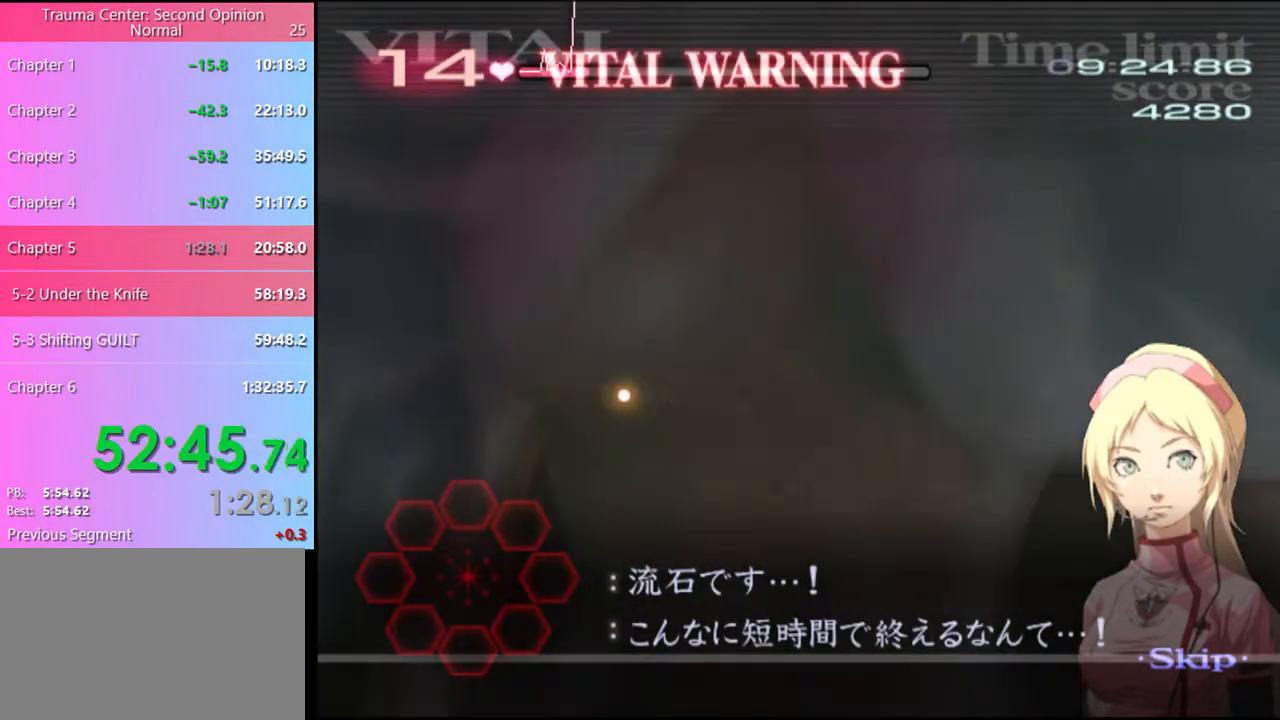
{"keys": [], "mouse": [], "events": []}
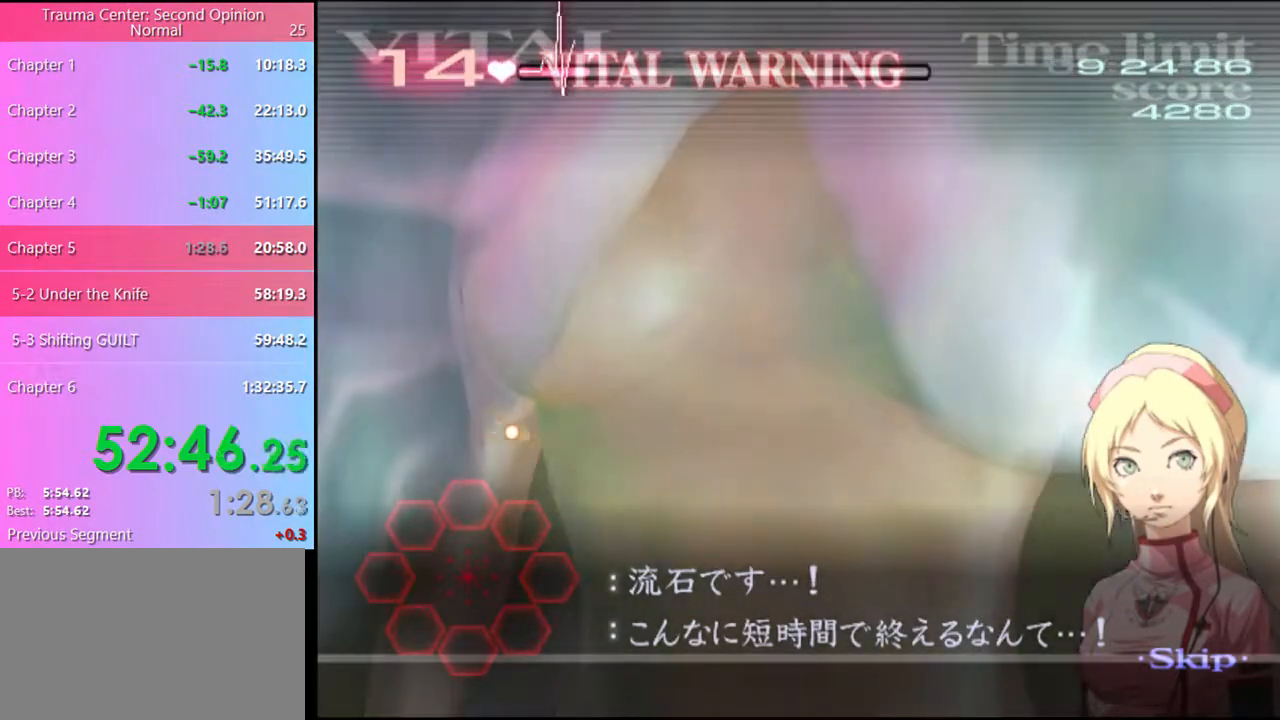
{"keys": [], "mouse": [], "events": [[333, "mouse_left", "down"], [400, "mouse_left", "up"]]}
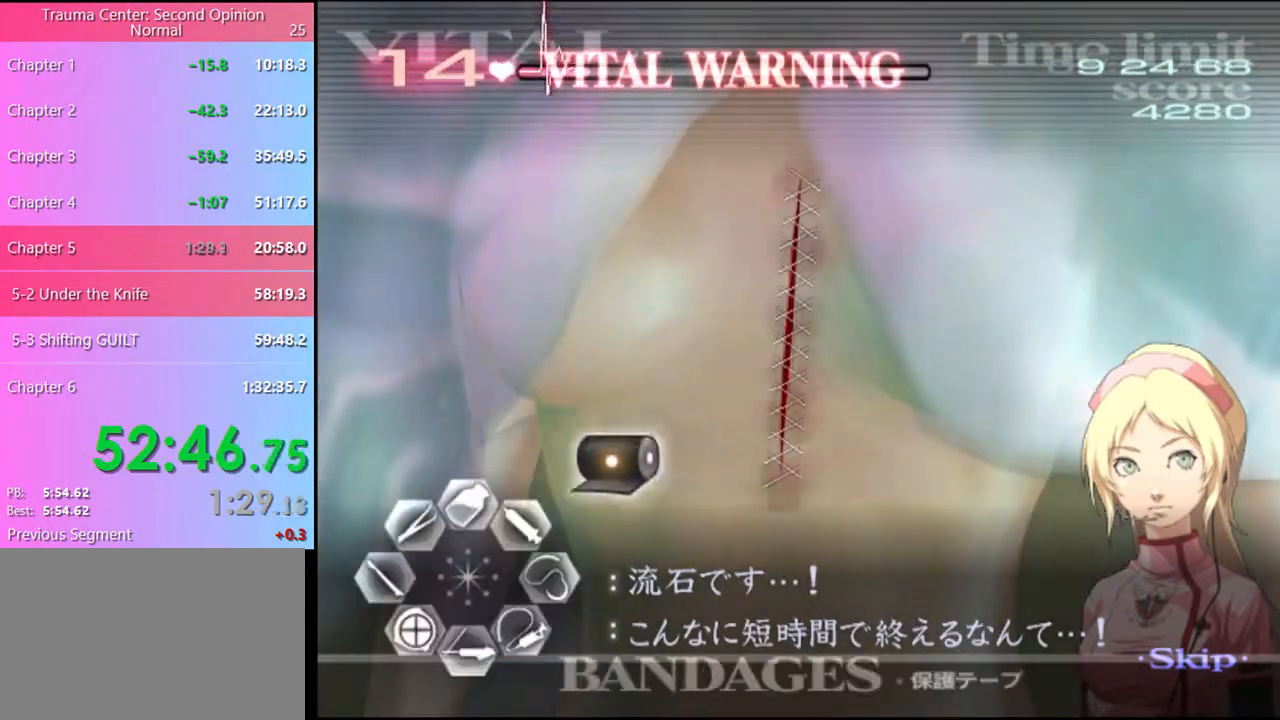
{"keys": [], "mouse": [], "events": [[166, "mouse_left", "down"], [466, "mouse_left", "up"]]}
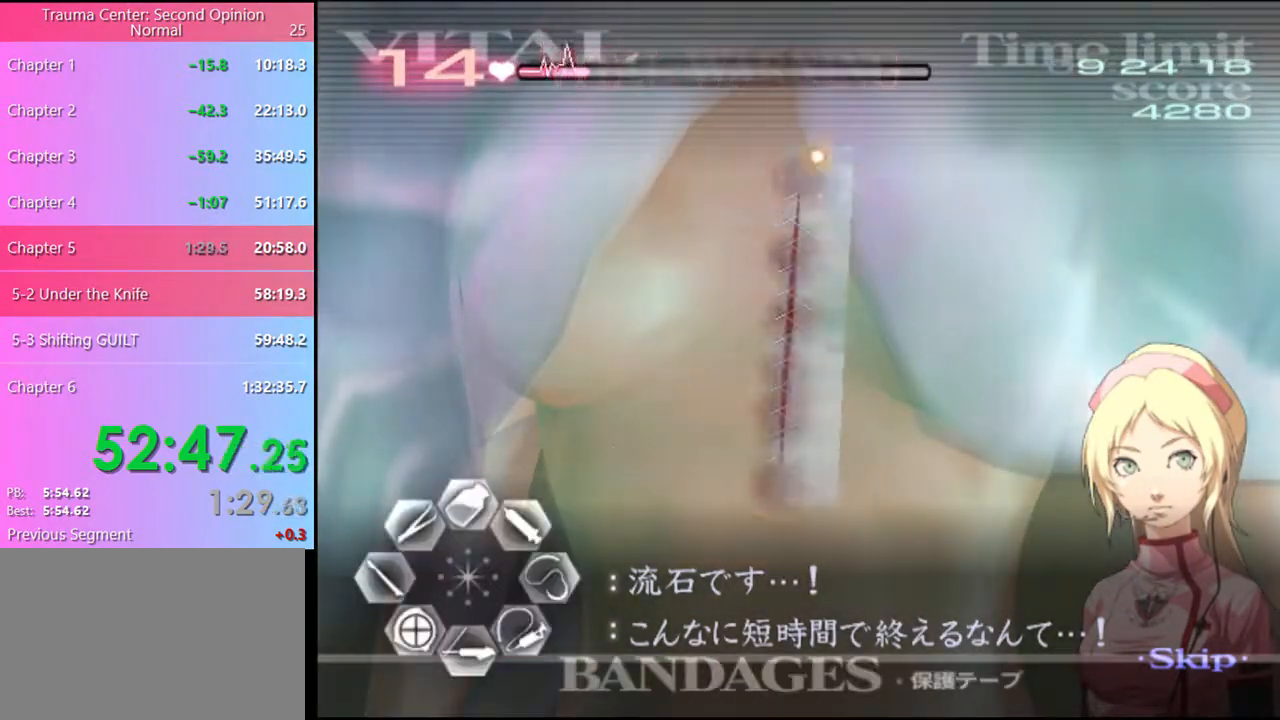
{"keys": [], "mouse": ["left"], "events": [[366, "mouse_left", "down"], [433, "mouse_left", "up"], [500, "mouse_left", "down"]]}
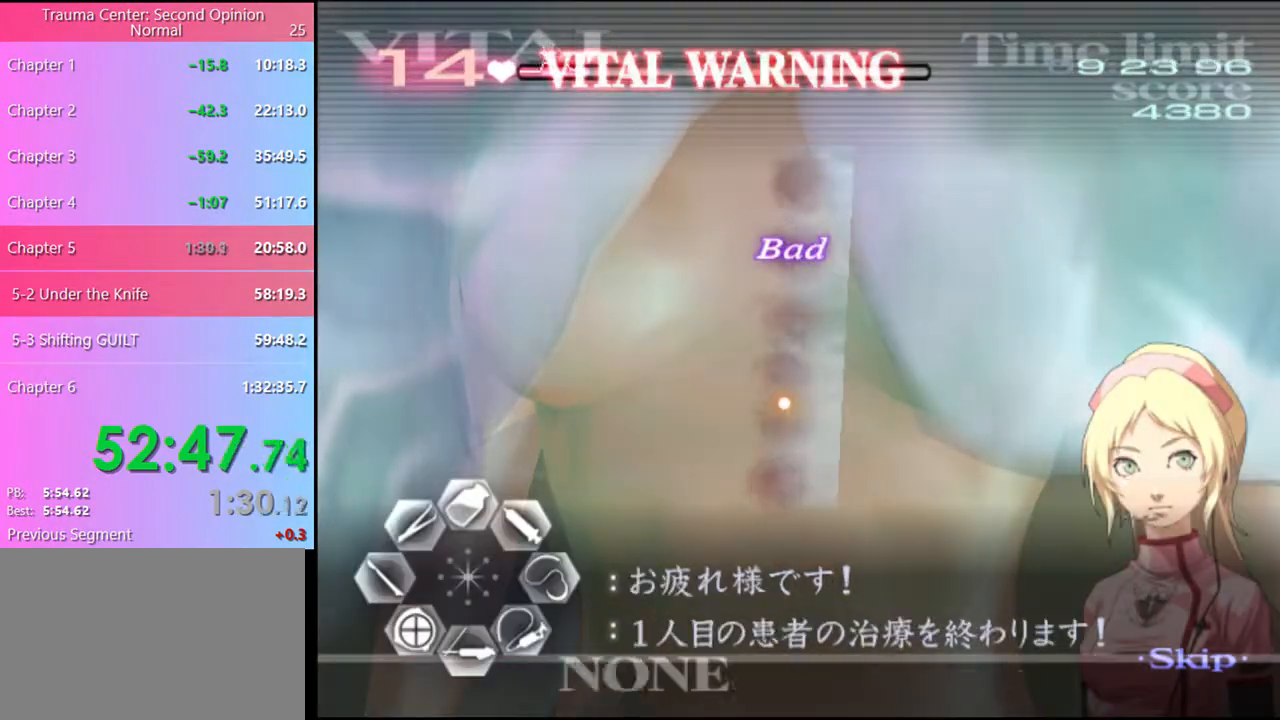
{"keys": [], "mouse": [], "events": [[66, "mouse_left", "up"], [133, "mouse_left", "down"], [200, "mouse_left", "up"], [266, "mouse_left", "down"], [366, "mouse_left", "up"], [400, "mouse_left", "down"], [500, "mouse_left", "up"]]}
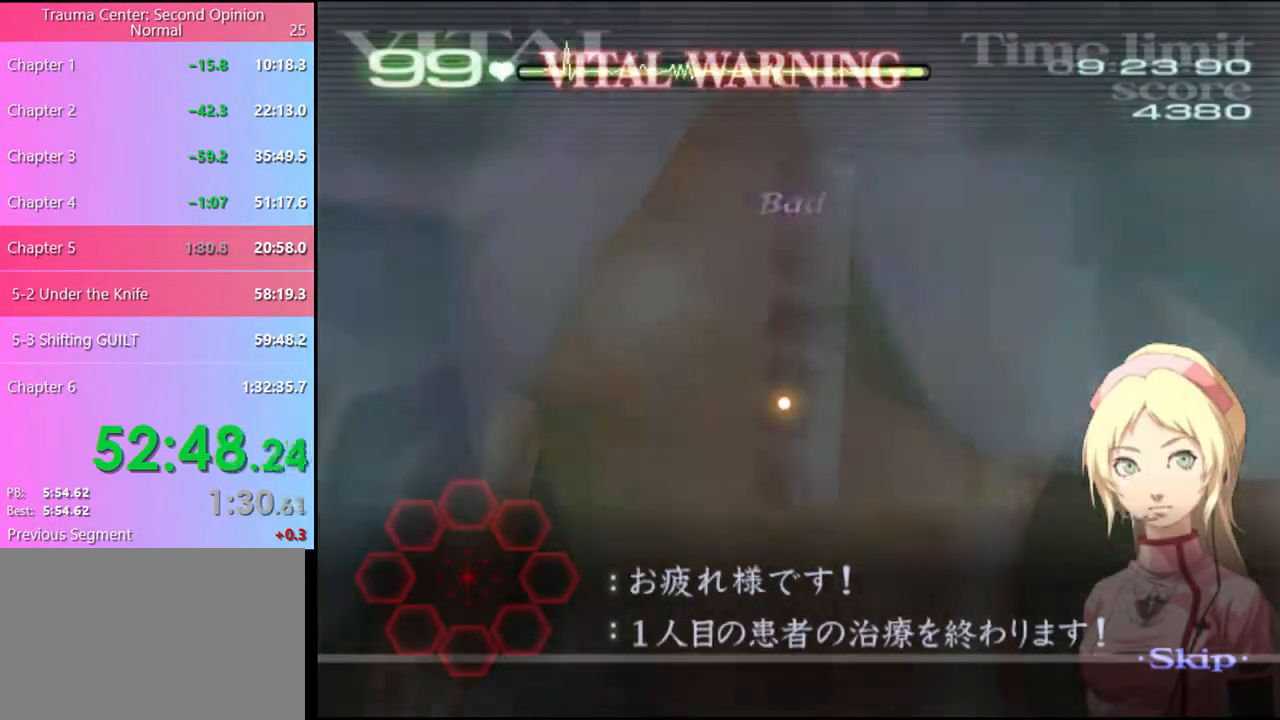
{"keys": [], "mouse": [], "events": [[33, "mouse_left", "down"], [133, "mouse_left", "up"], [166, "mouse_left", "down"], [266, "mouse_left", "up"]]}